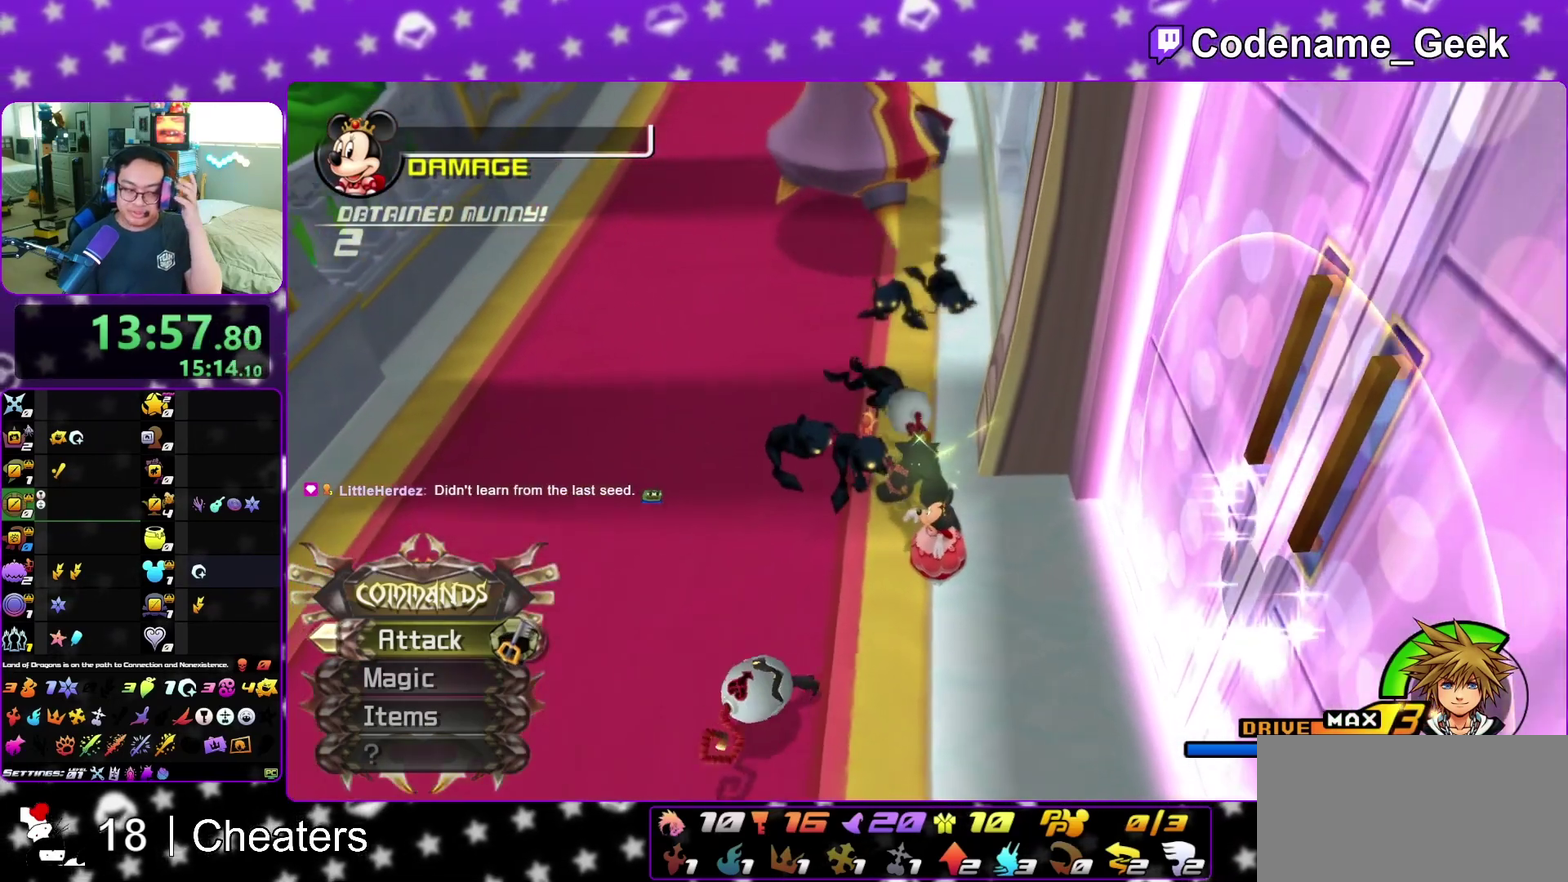
Gameplay with a controller (Nintendo layout); each line is a JSON object with the inputs held at the frame after it (dt_ms = milliseconds from this image to that frame). "events" lists button and stick changes between this image and that frame as [ms after this image, input, new state], when the widget could be followed in between. This overlay highlights the sticks when they move; stick clicks (L3 R3) are not distinguishable. Not read: L3 R3 START.
{"dt_ms": 400, "buttons": ["A"], "left_stick": "center", "right_stick": "center"}
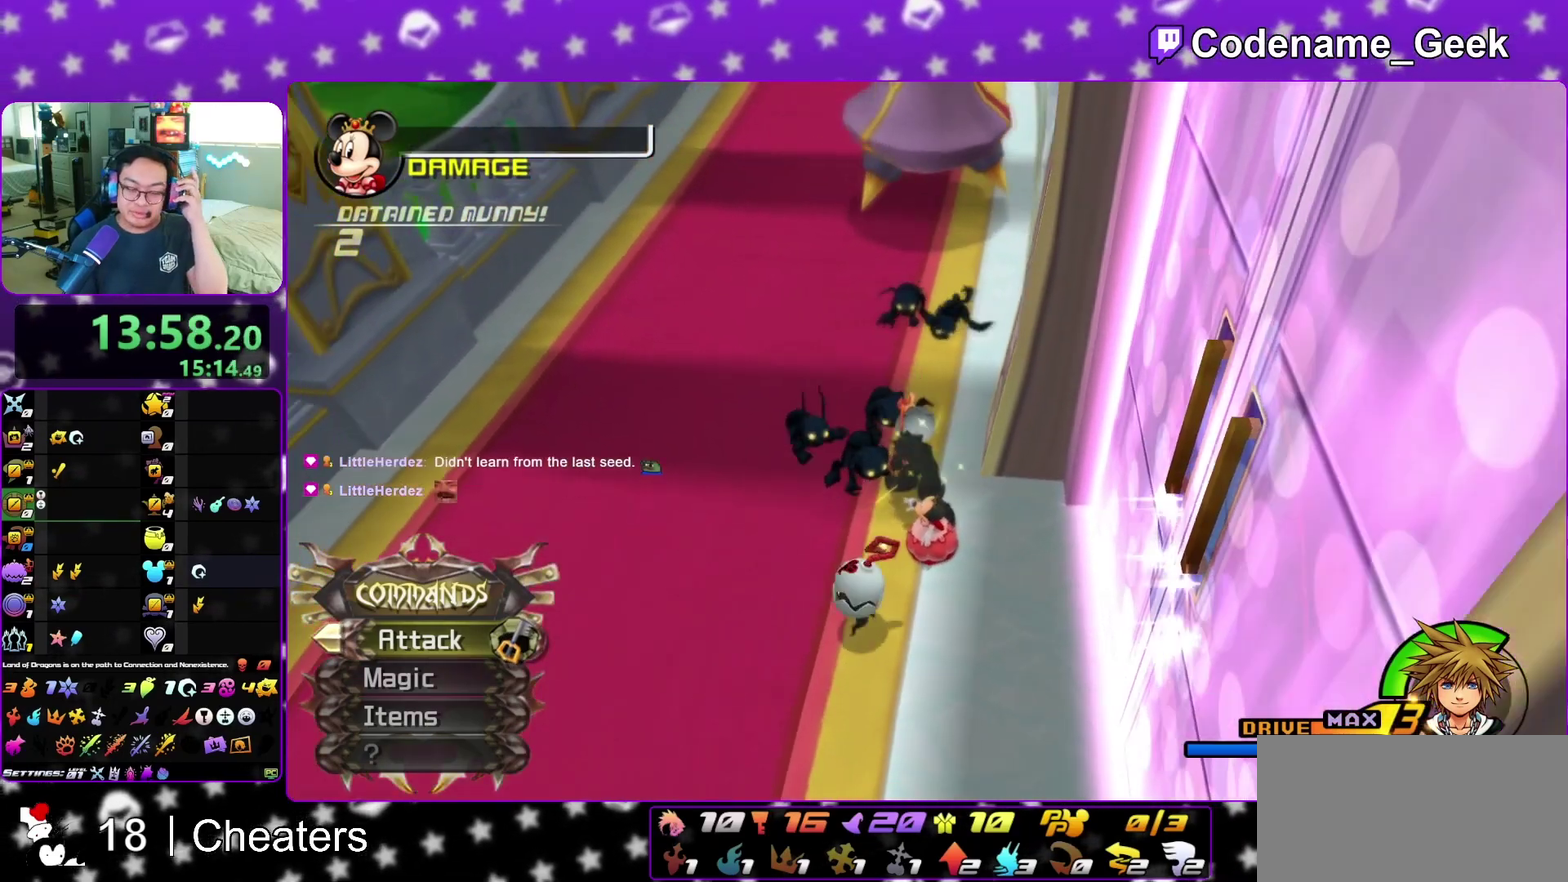
{"dt_ms": 600, "buttons": ["A"], "left_stick": "center", "right_stick": "center", "events": [[33, "A", "up"], [217, "SELECT", "down"], [300, "SELECT", "up"], [317, "A", "down"]]}
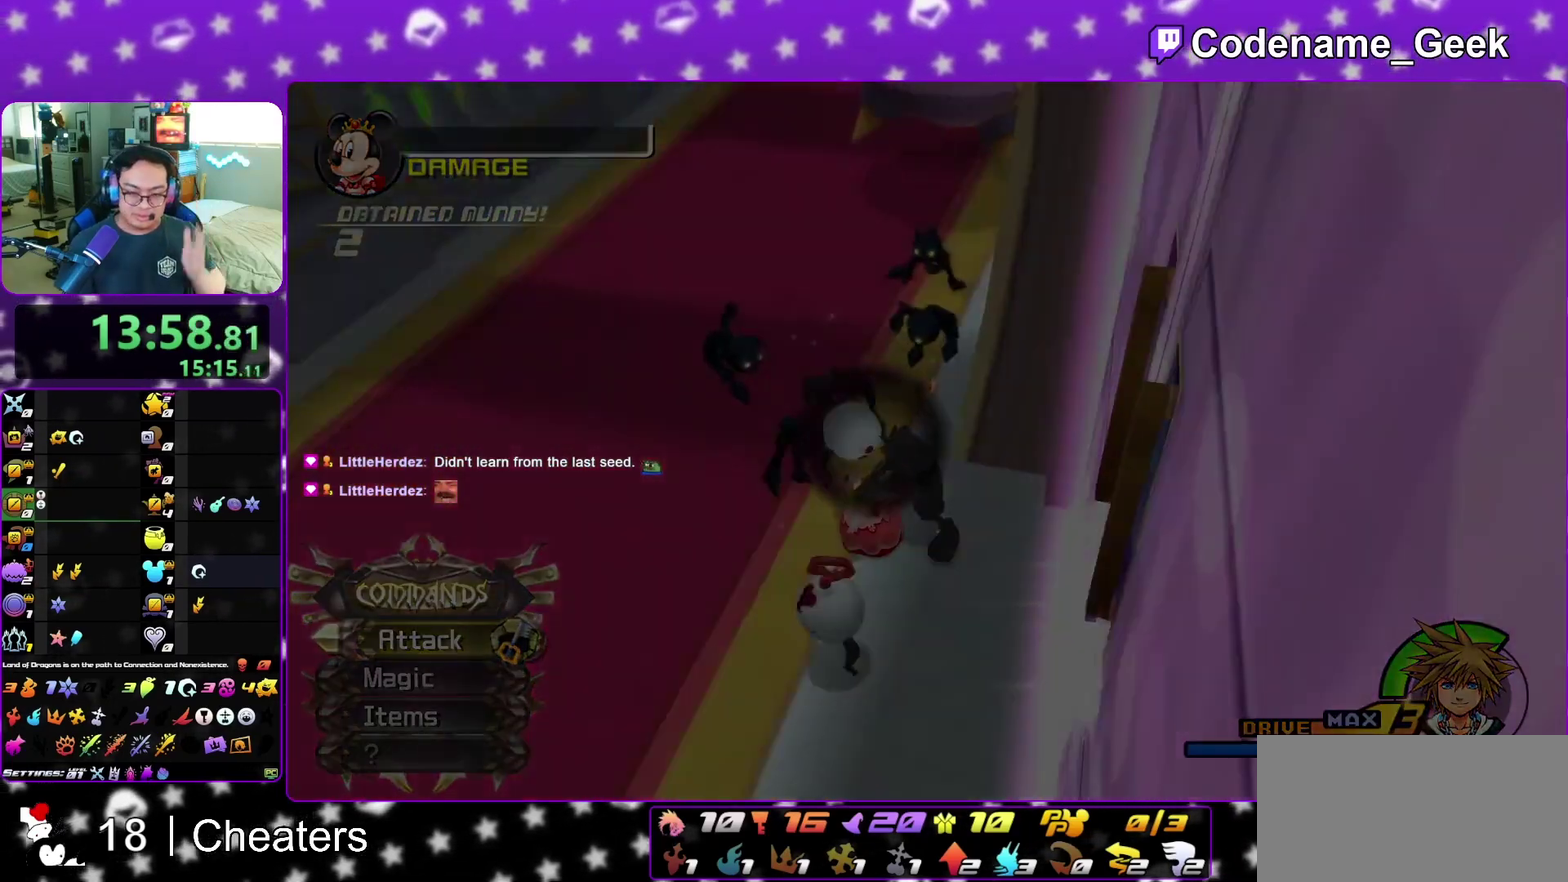
{"dt_ms": 300, "buttons": ["A"], "left_stick": "center", "right_stick": "center", "events": [[133, "A", "up"], [250, "A", "down"]]}
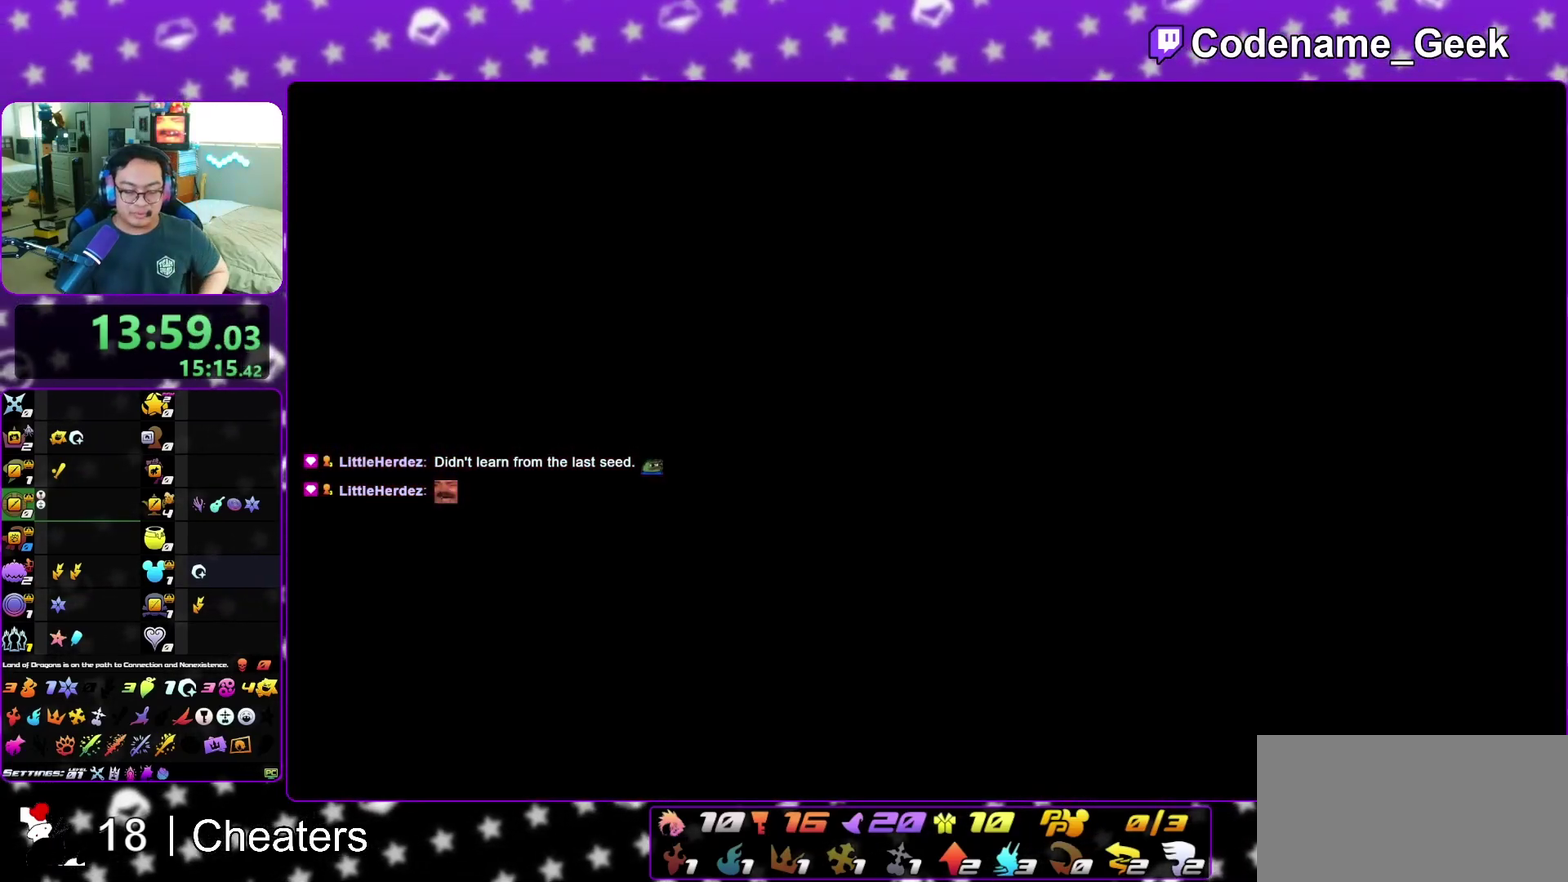
{"dt_ms": 700, "buttons": ["A", "B"], "left_stick": "center", "right_stick": "center", "events": [[150, "A", "up"], [183, "B", "down"], [267, "A", "down"], [267, "B", "up"], [467, "A", "up"], [467, "B", "down"], [517, "A", "down"], [550, "B", "up"], [600, "B", "down"]]}
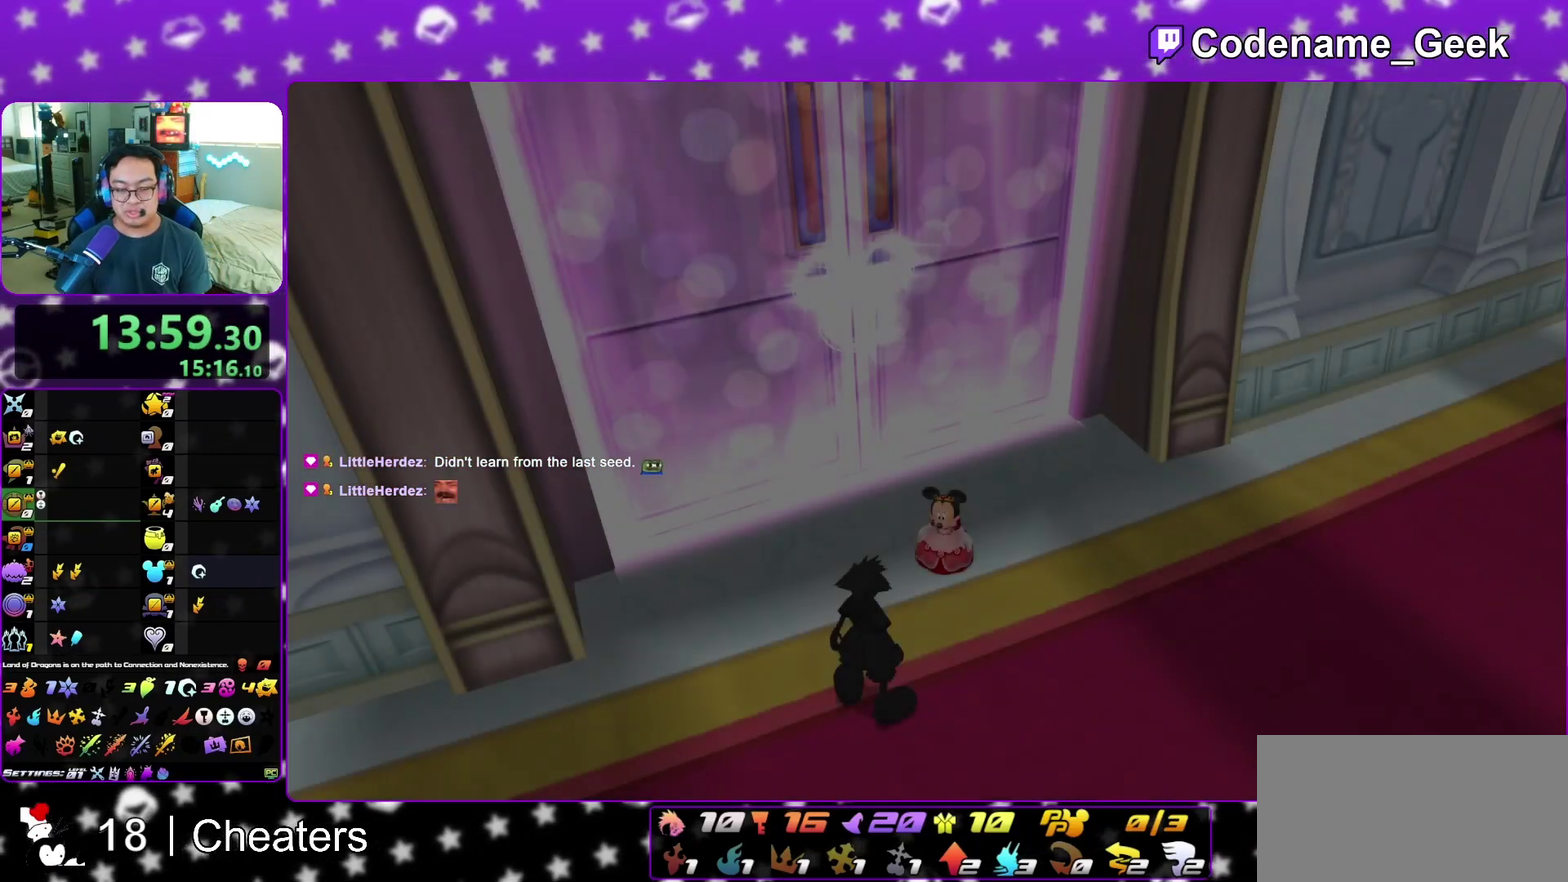
{"dt_ms": 400, "buttons": [], "left_stick": "down", "right_stick": "center", "events": [[33, "A", "up"], [117, "A", "down"], [117, "B", "up"], [300, "A", "up"], [317, "left_stick", "down"]]}
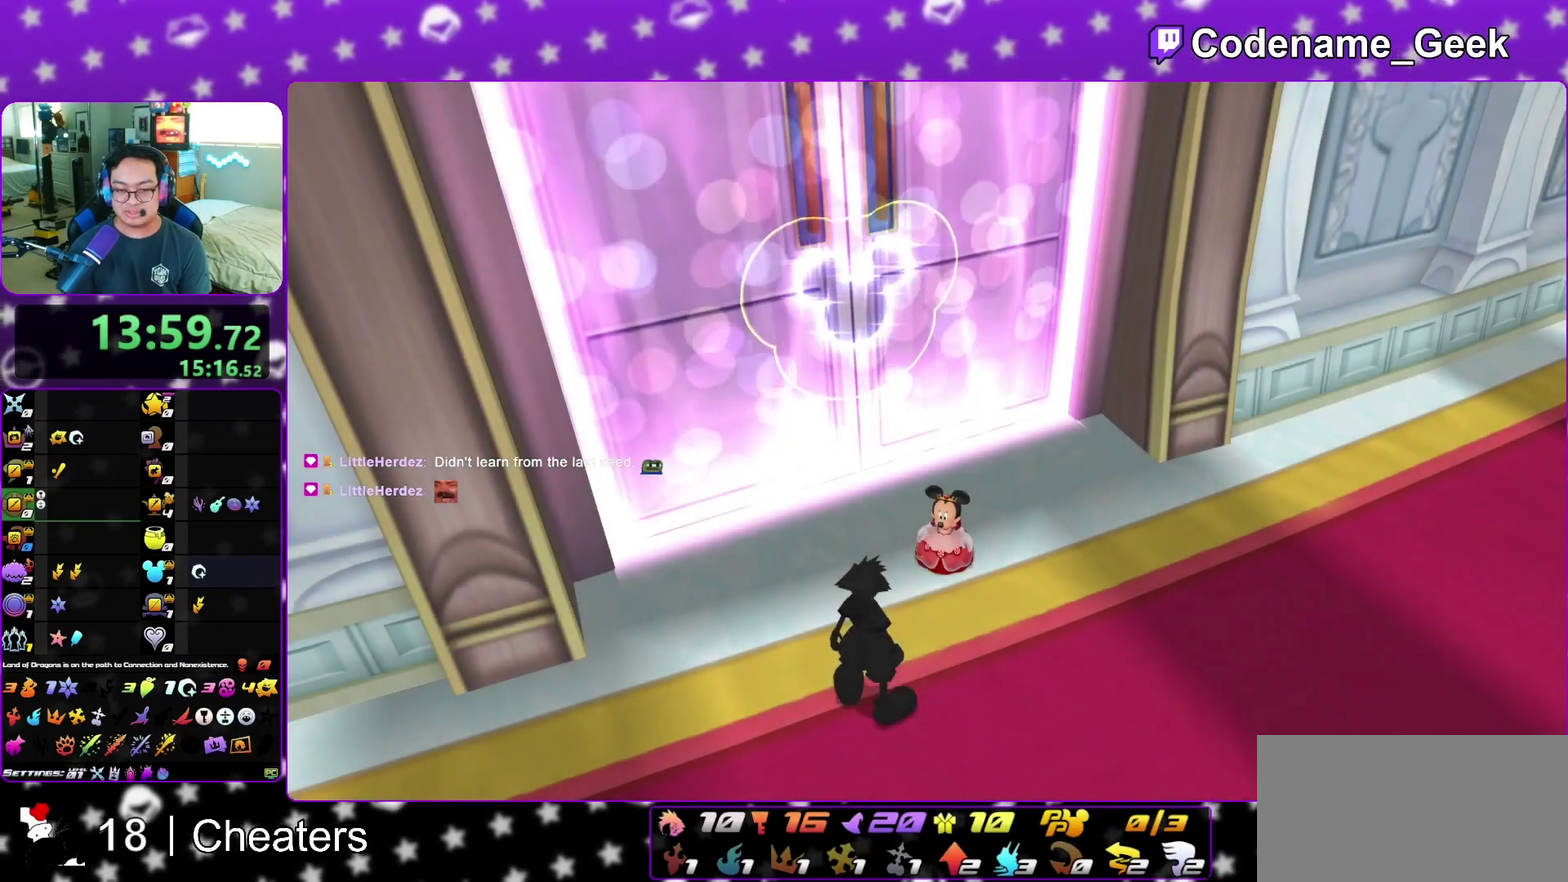
{"dt_ms": 600, "buttons": ["A", "B"], "left_stick": "center", "right_stick": "center", "events": [[333, "A", "down"], [400, "B", "down"], [467, "B", "up"], [583, "B", "down"], [583, "left_stick", "center"]]}
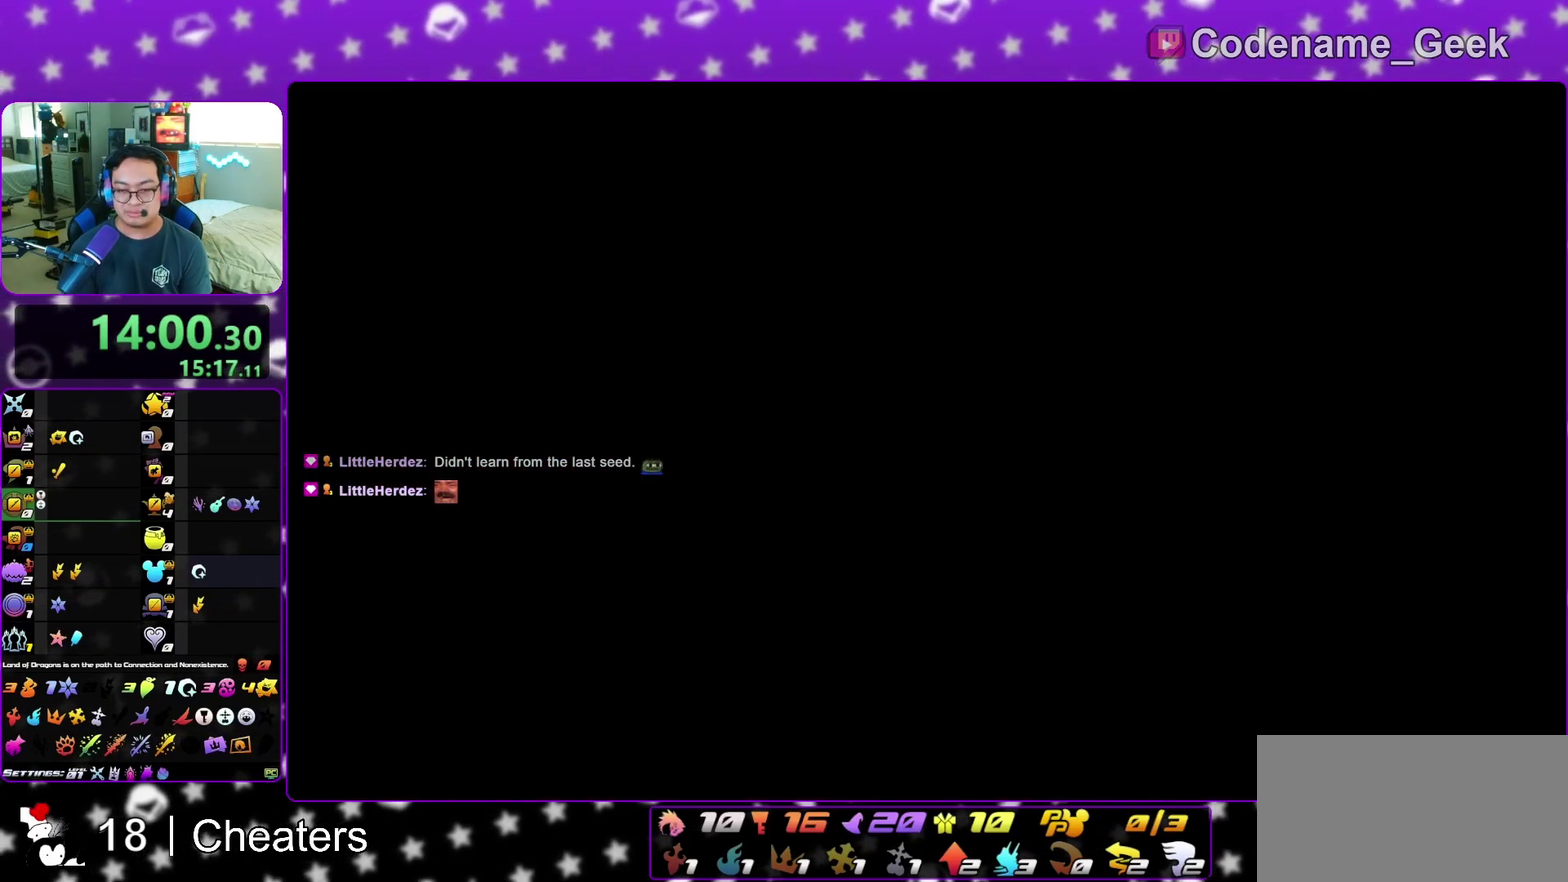
{"dt_ms": 300, "buttons": [], "left_stick": "up", "right_stick": "center", "events": [[33, "B", "up"], [150, "A", "up"], [200, "left_stick", "up"]]}
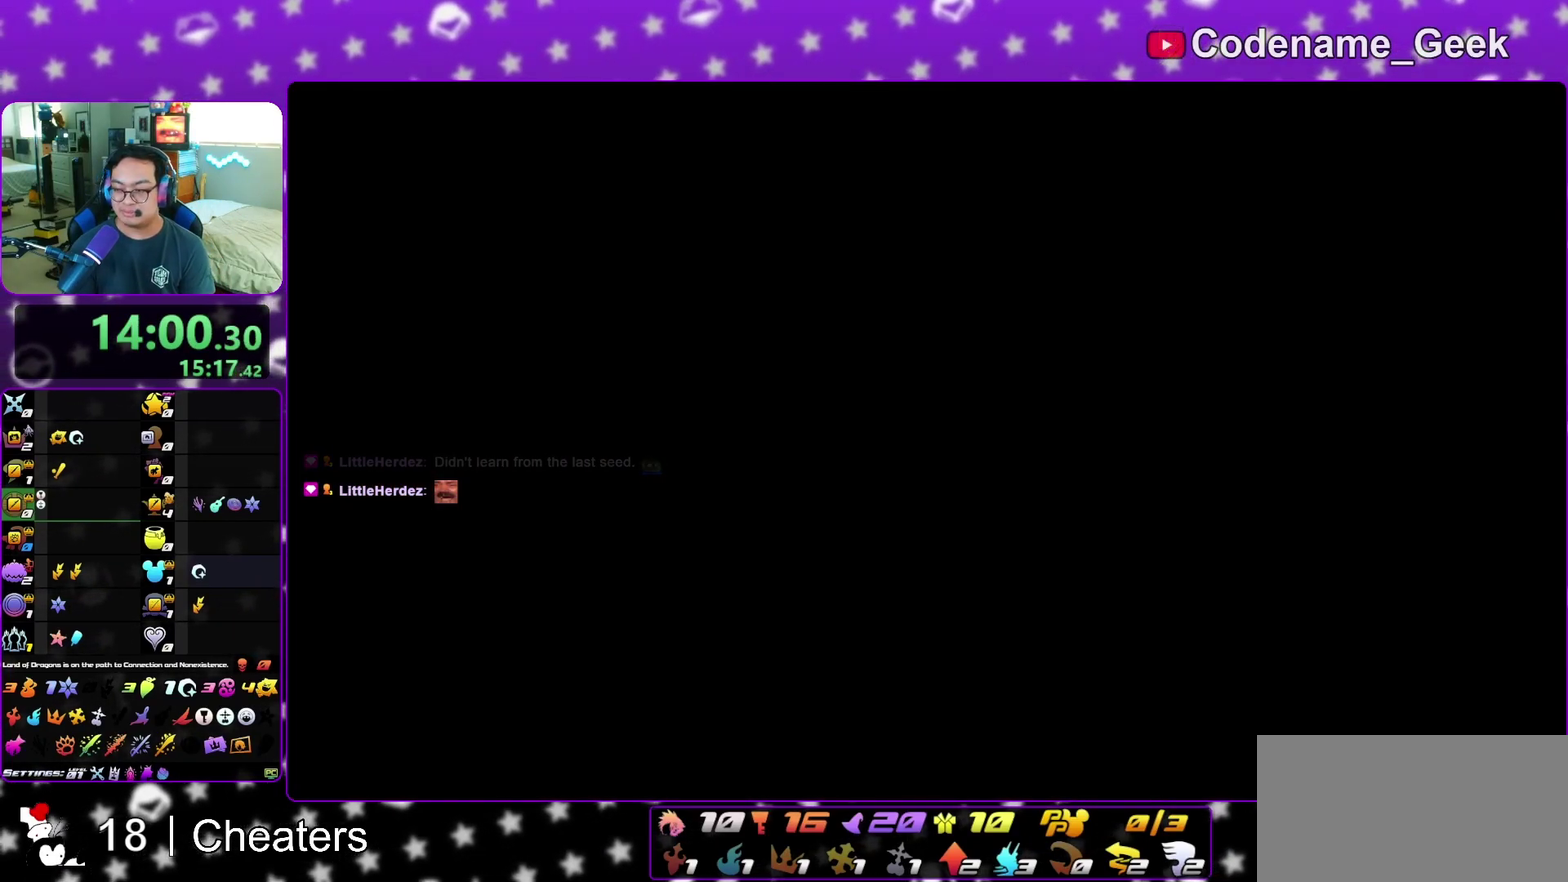
{"dt_ms": 800, "buttons": [], "left_stick": "up", "right_stick": "center"}
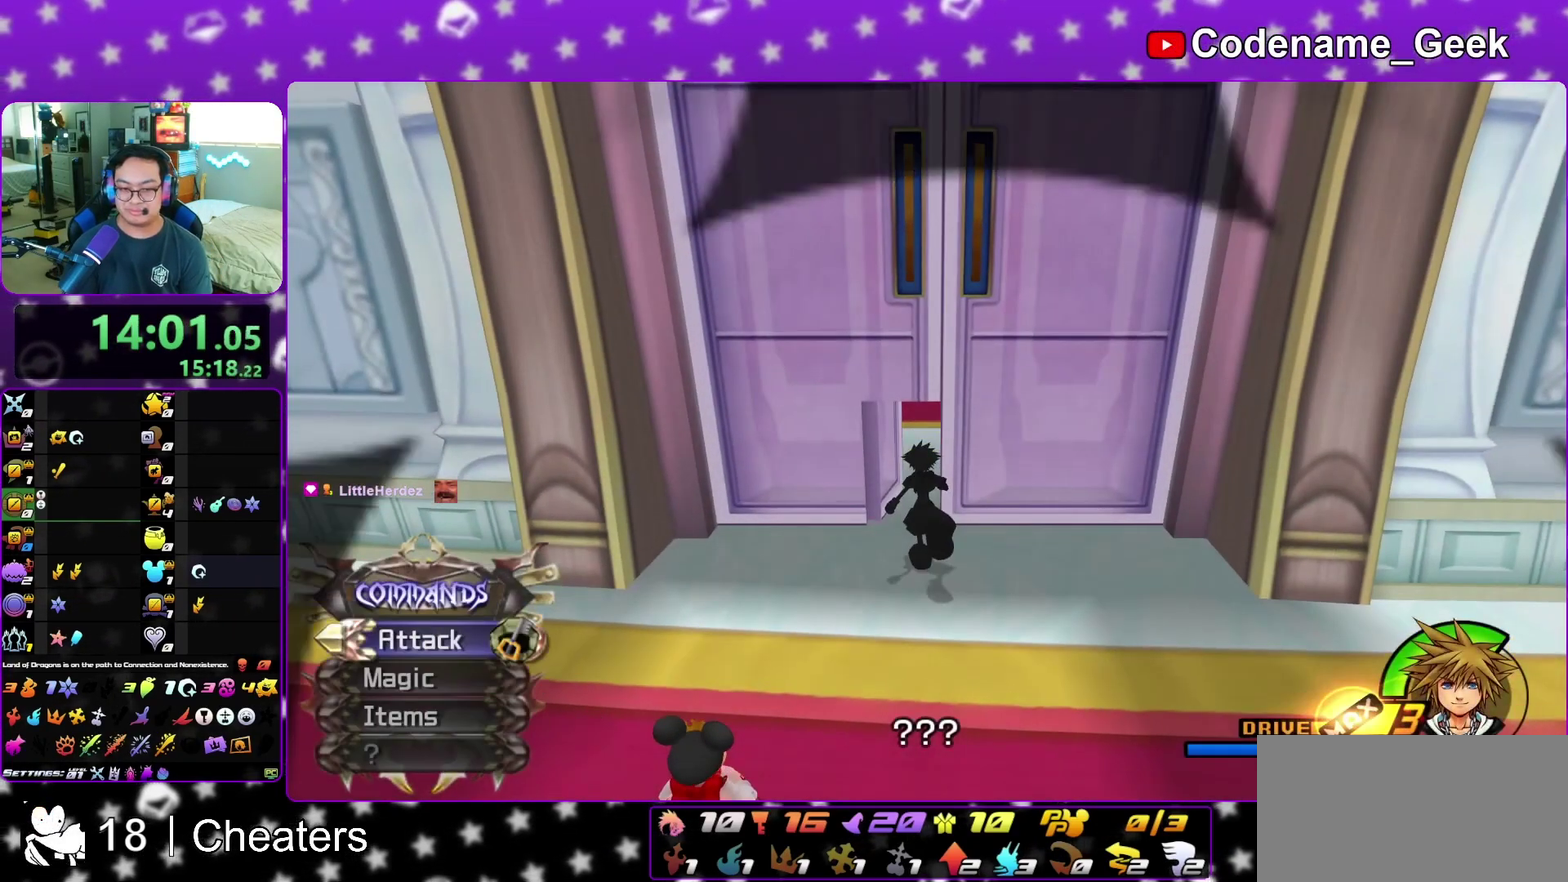
{"dt_ms": 400, "buttons": ["A"], "left_stick": "center", "right_stick": "center"}
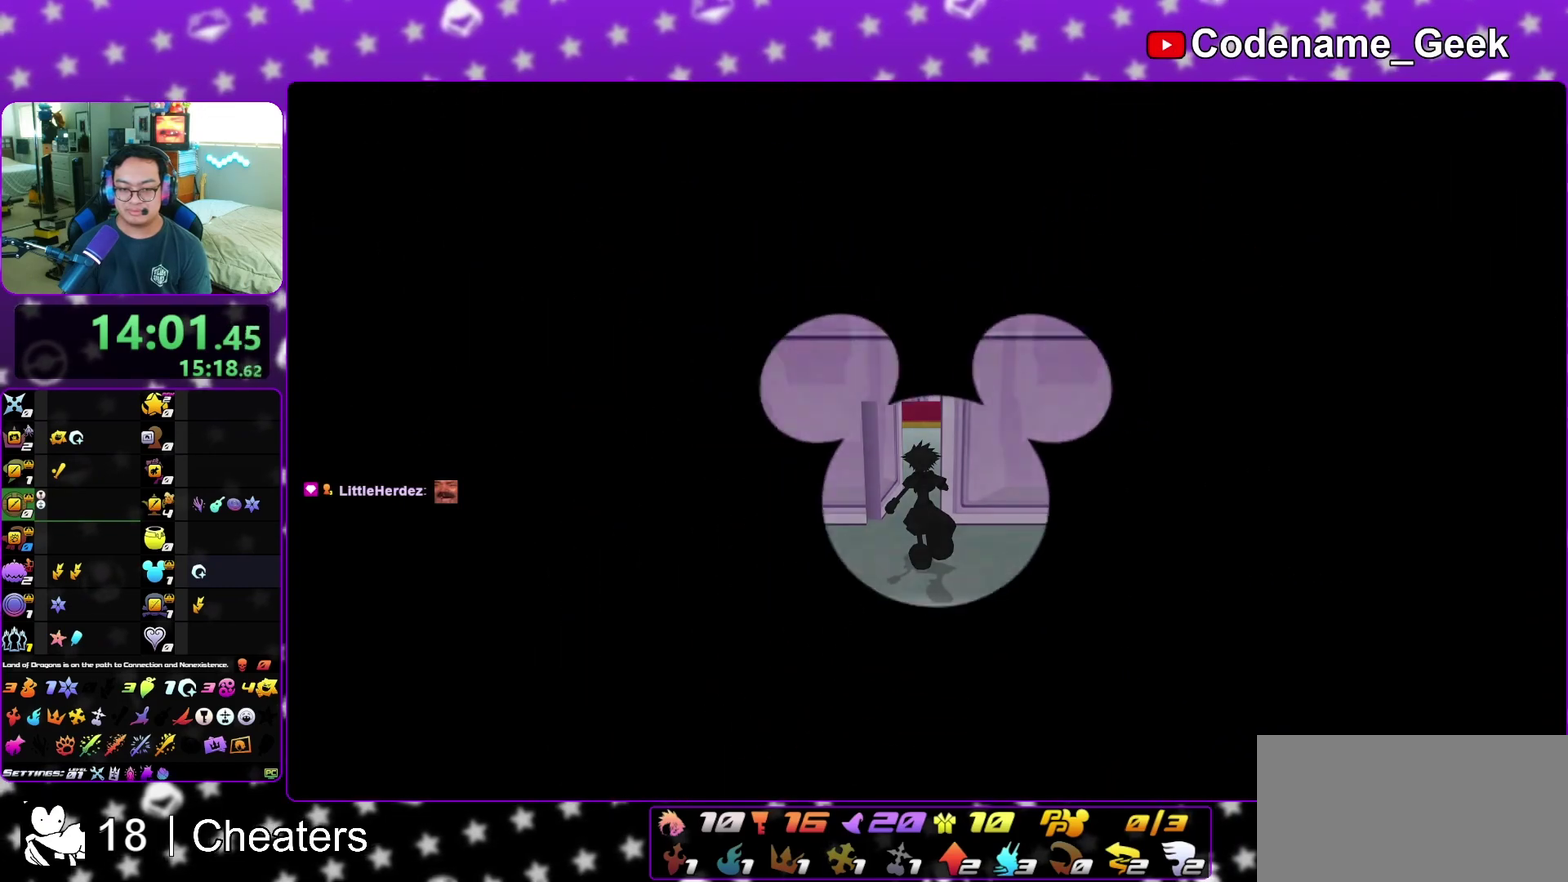
{"dt_ms": 700, "buttons": ["A"], "left_stick": "center", "right_stick": "center", "events": [[17, "A", "up"], [33, "B", "down"], [100, "B", "up"], [117, "A", "down"], [167, "A", "up"], [250, "A", "down"], [300, "A", "up"], [300, "B", "down"], [383, "A", "down"], [383, "B", "up"], [433, "A", "up"], [483, "B", "down"], [517, "A", "down"], [517, "B", "up"], [583, "A", "up"], [583, "B", "down"], [667, "A", "down"], [667, "B", "up"]]}
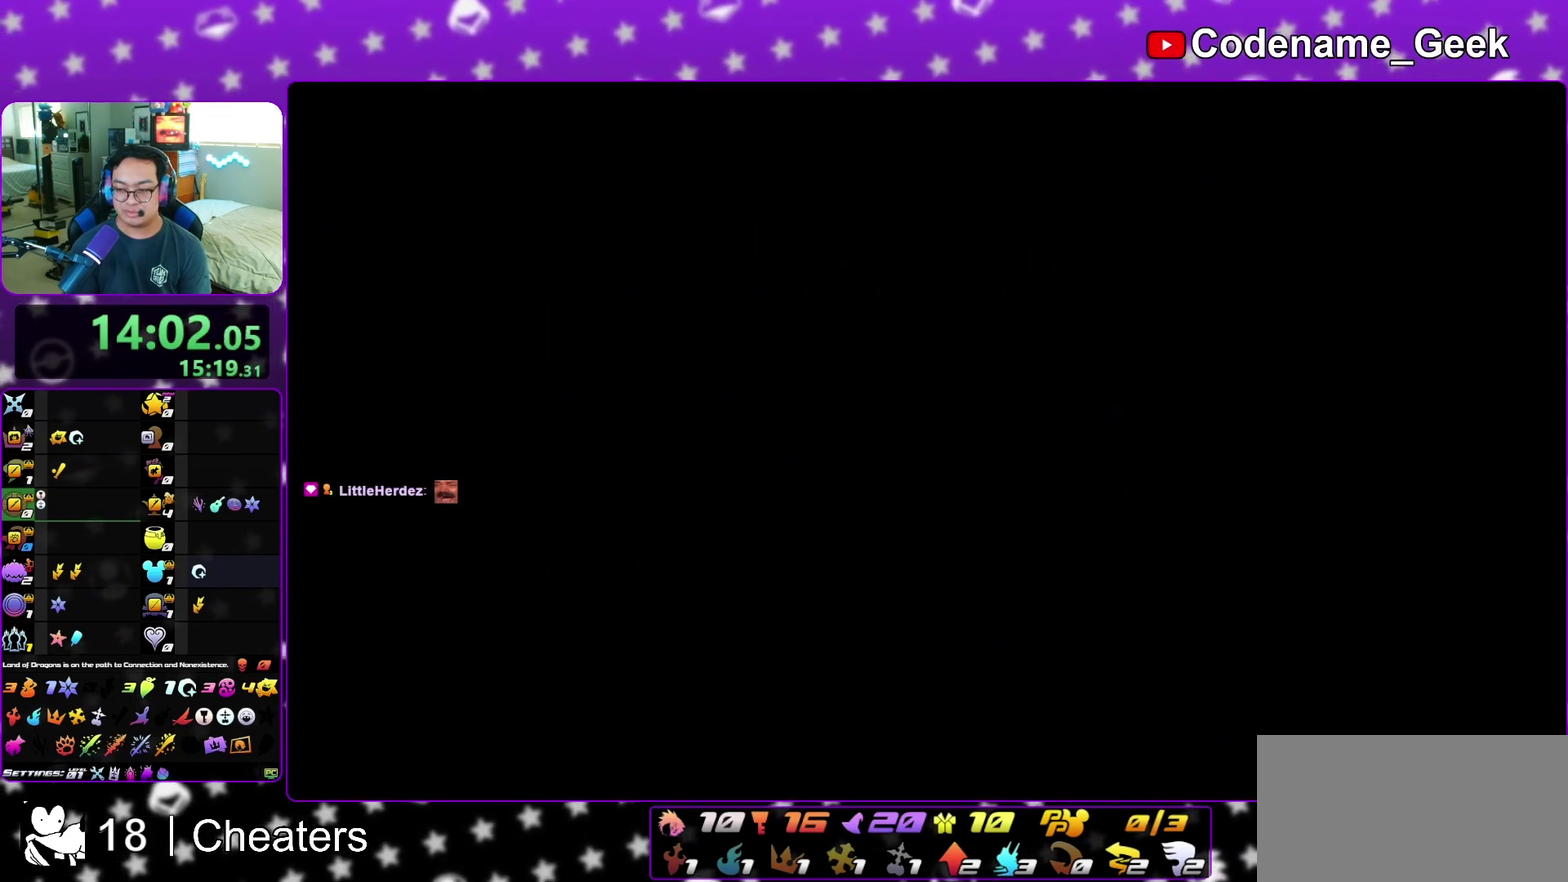
{"dt_ms": 300, "buttons": ["A"], "left_stick": "center", "right_stick": "center", "events": [[67, "B", "down"], [183, "A", "up"], [300, "A", "down"], [300, "B", "up"]]}
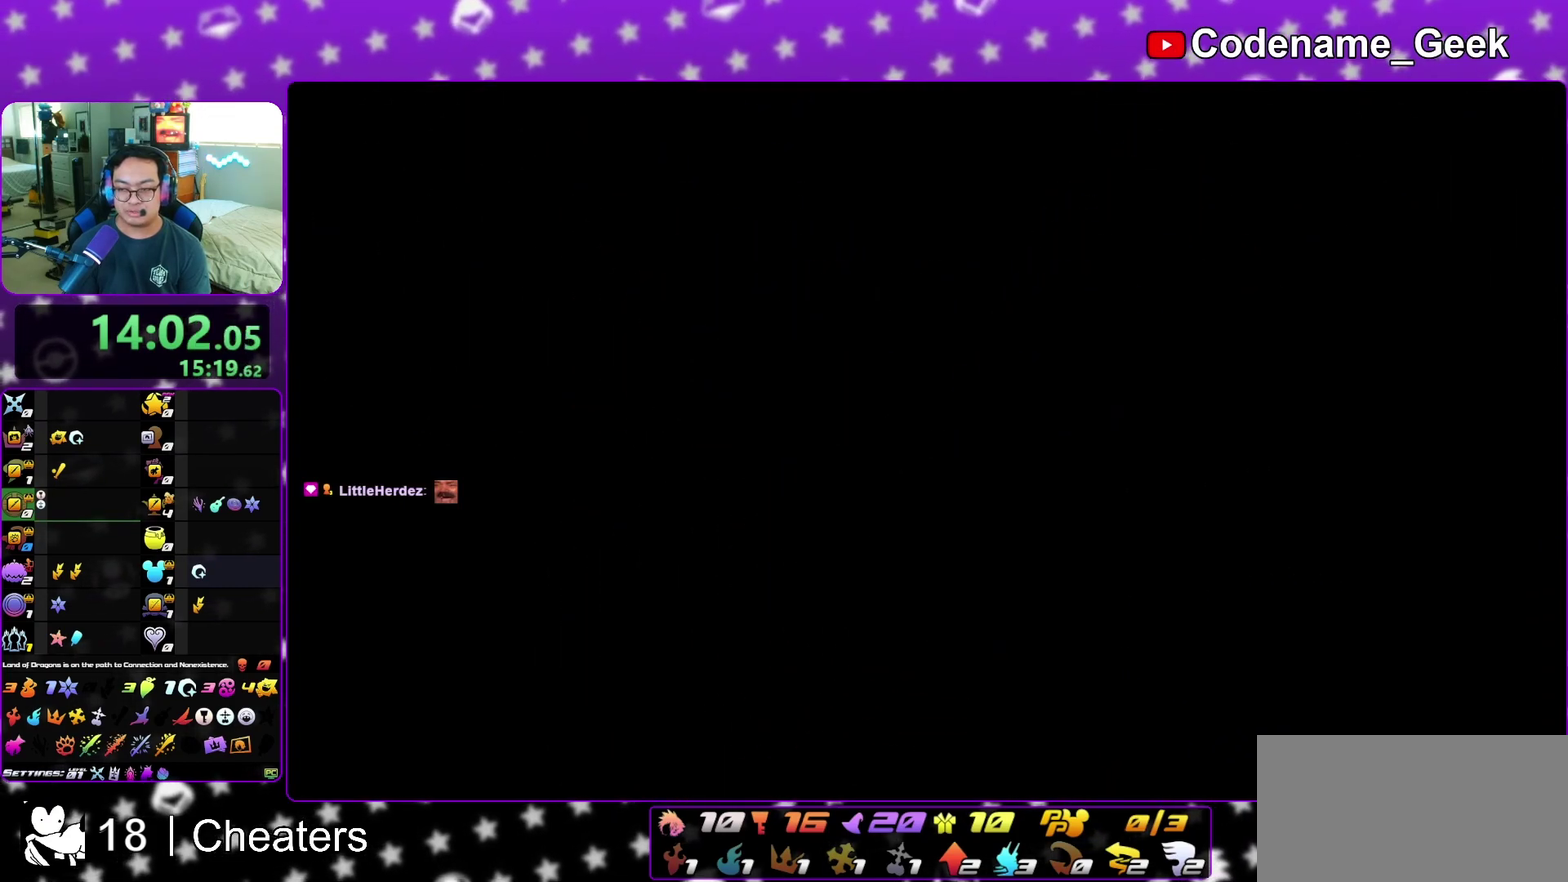
{"dt_ms": 500, "buttons": ["B"], "left_stick": "down", "right_stick": "center", "events": [[50, "A", "up"], [67, "B", "down"], [117, "A", "down"], [217, "A", "up"], [300, "B", "up"], [383, "A", "down"], [500, "A", "up"], [500, "B", "down"], [500, "left_stick", "down"]]}
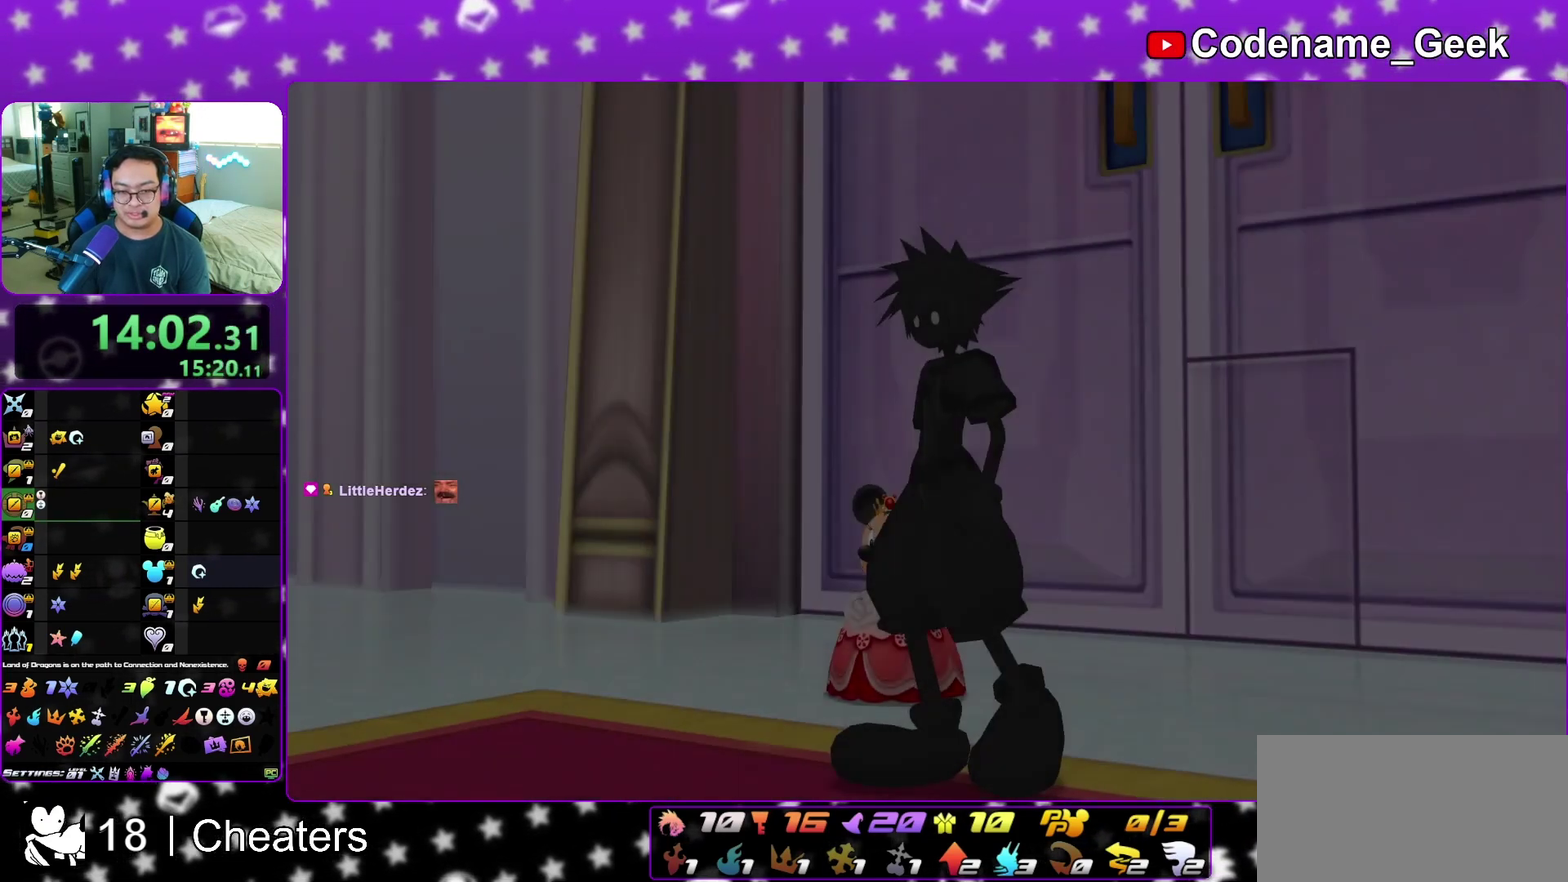
{"dt_ms": 500, "buttons": ["B"], "left_stick": "down", "right_stick": "center", "events": [[100, "A", "down"], [100, "B", "up"], [150, "A", "up"], [217, "A", "down"], [283, "A", "up"], [300, "B", "down"], [367, "A", "down"], [367, "B", "up"], [450, "A", "up"], [450, "B", "down"]]}
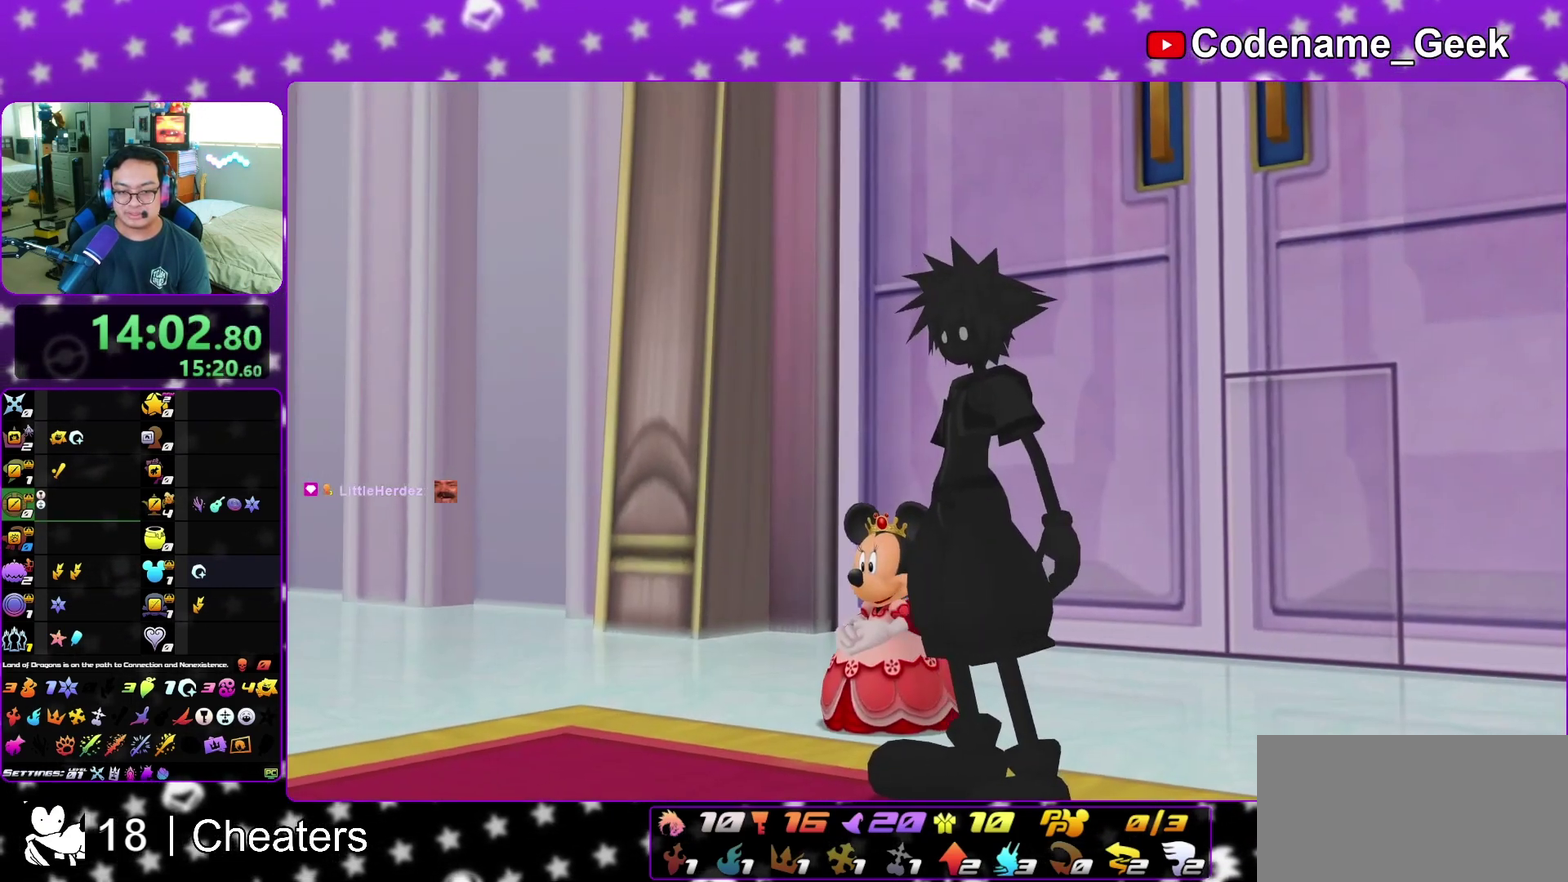
{"dt_ms": 400, "buttons": ["A"], "left_stick": "down", "right_stick": "center", "events": [[33, "A", "down"], [33, "B", "up"], [83, "A", "up"], [333, "A", "down"]]}